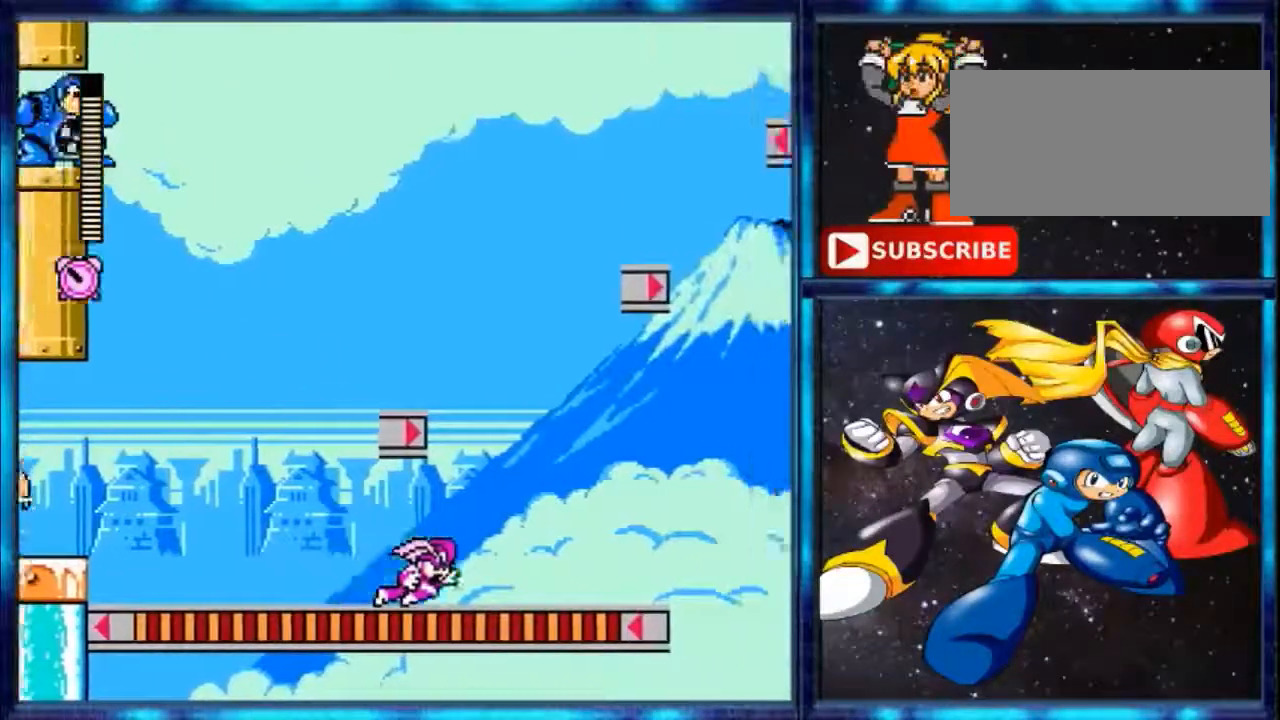
Gameplay with a controller (Nintendo layout); each line is a JSON object with the inputs held at the frame after it. "events" lists button and stick changes between this image and that frame as [ms after this image, input, new state], when the widget could be followed in between. Not read: L3 R3.
{"buttons": ["DPAD_RIGHT"], "events": [[33, "Y", "up"]]}
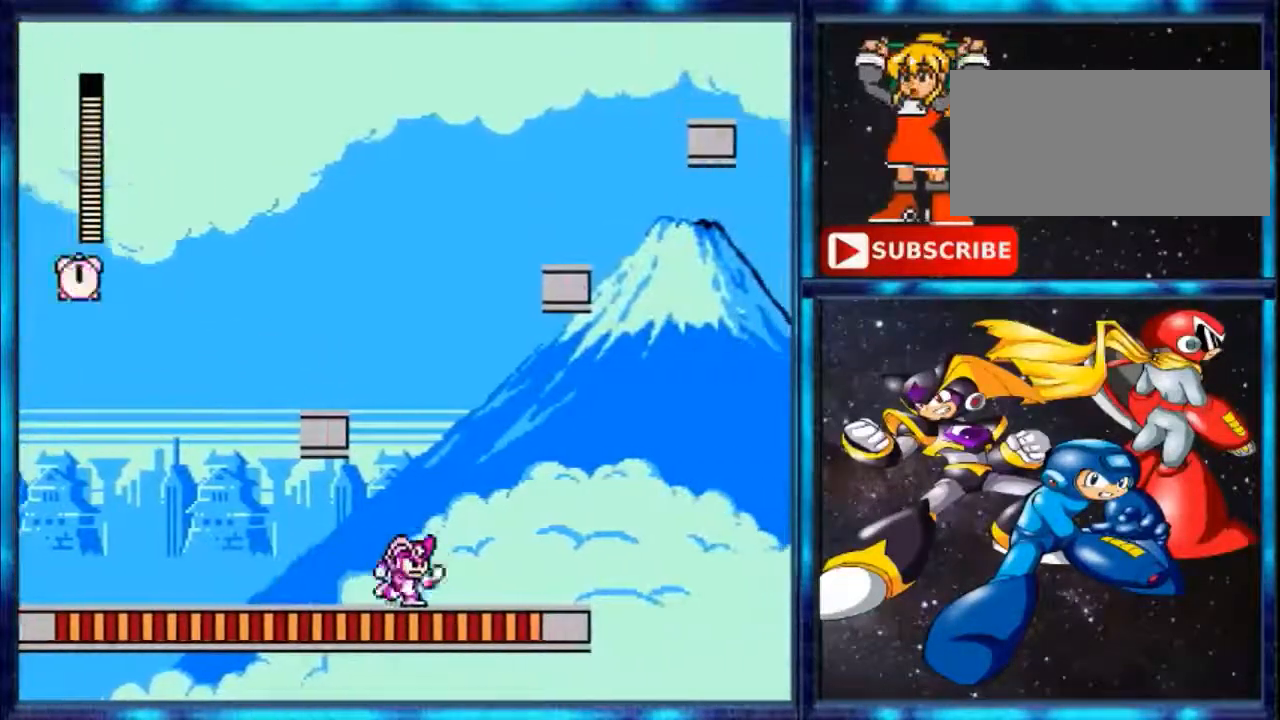
{"buttons": ["Y", "DPAD_RIGHT"], "events": [[334, "Y", "down"]]}
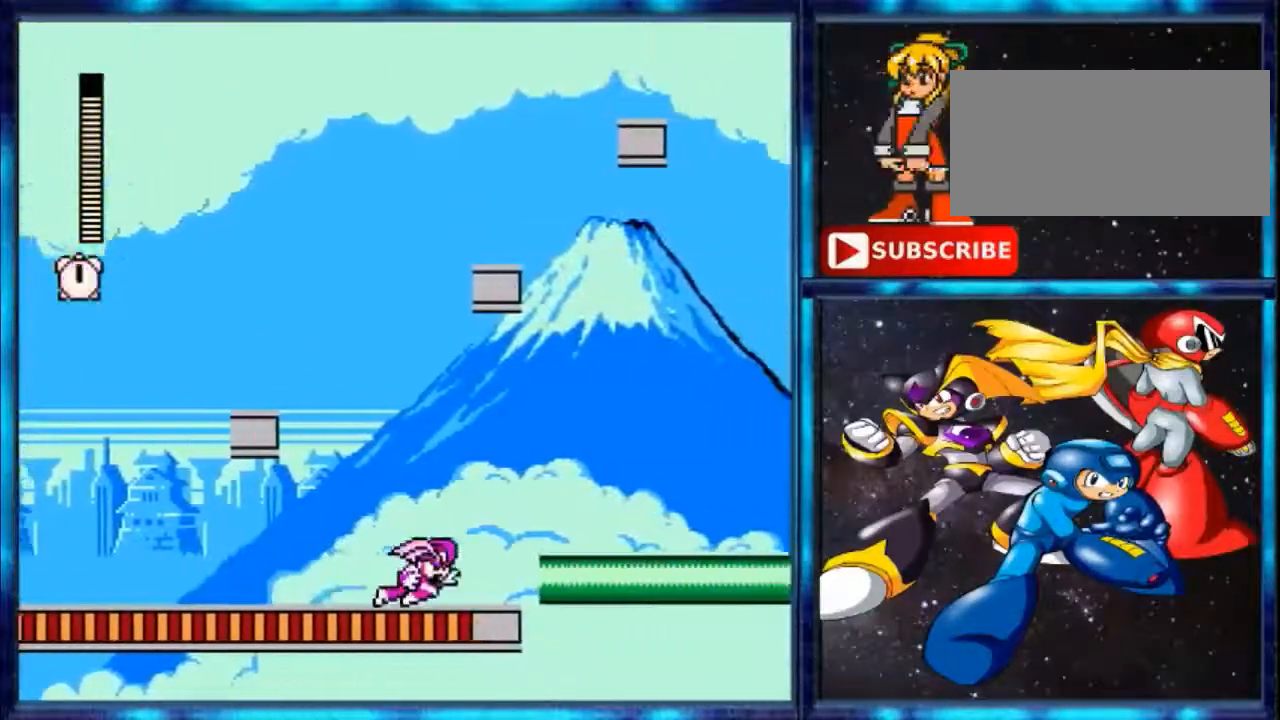
{"buttons": ["Y", "DPAD_RIGHT"], "events": [[67, "Y", "up"], [200, "Y", "down"], [333, "Y", "up"], [400, "Y", "down"]]}
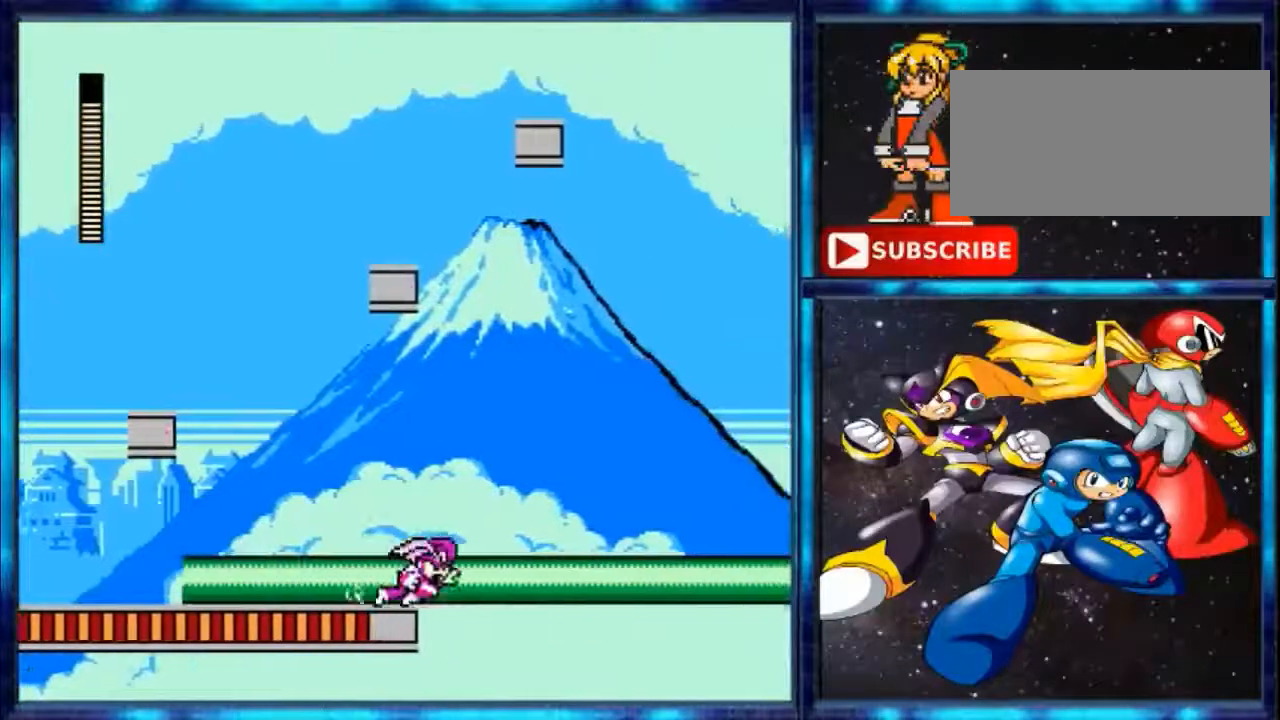
{"buttons": ["A"], "events": [[34, "Y", "up"], [134, "Y", "down"], [234, "Y", "up"], [267, "A", "down"], [401, "DPAD_RIGHT", "up"]]}
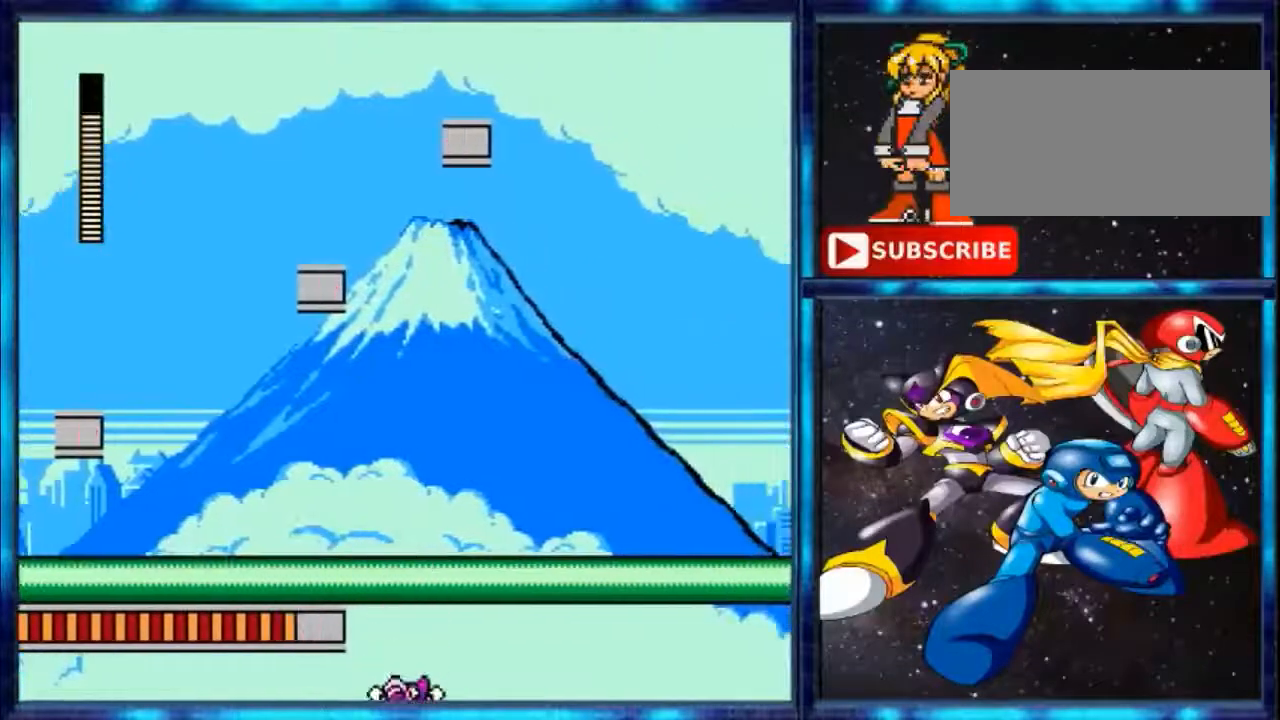
{"buttons": [], "events": [[267, "A", "up"]]}
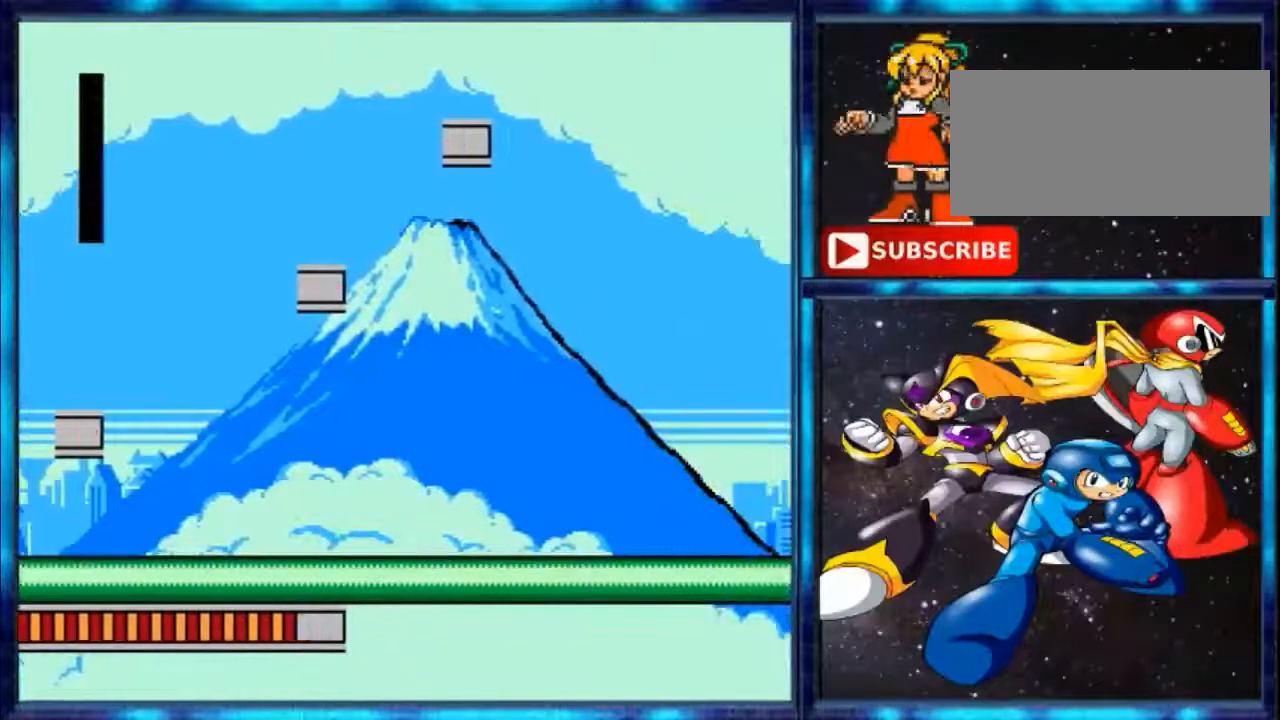
{"buttons": [], "events": []}
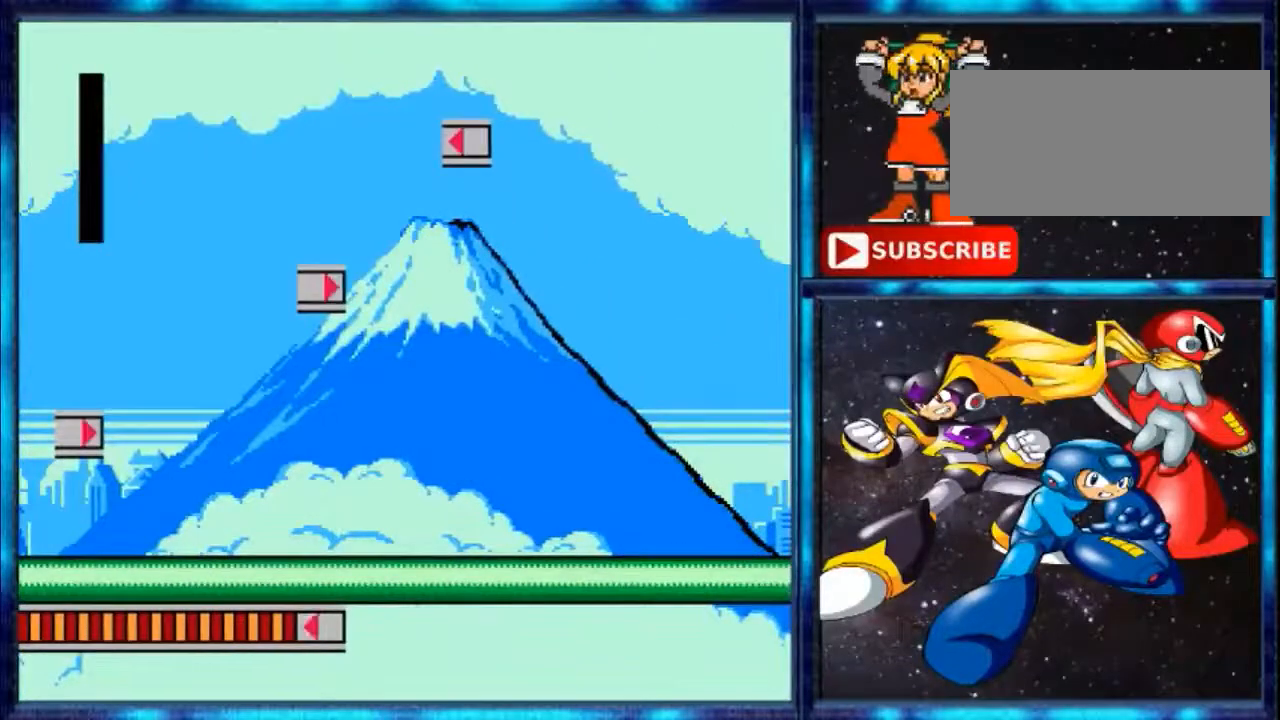
{"buttons": [], "events": []}
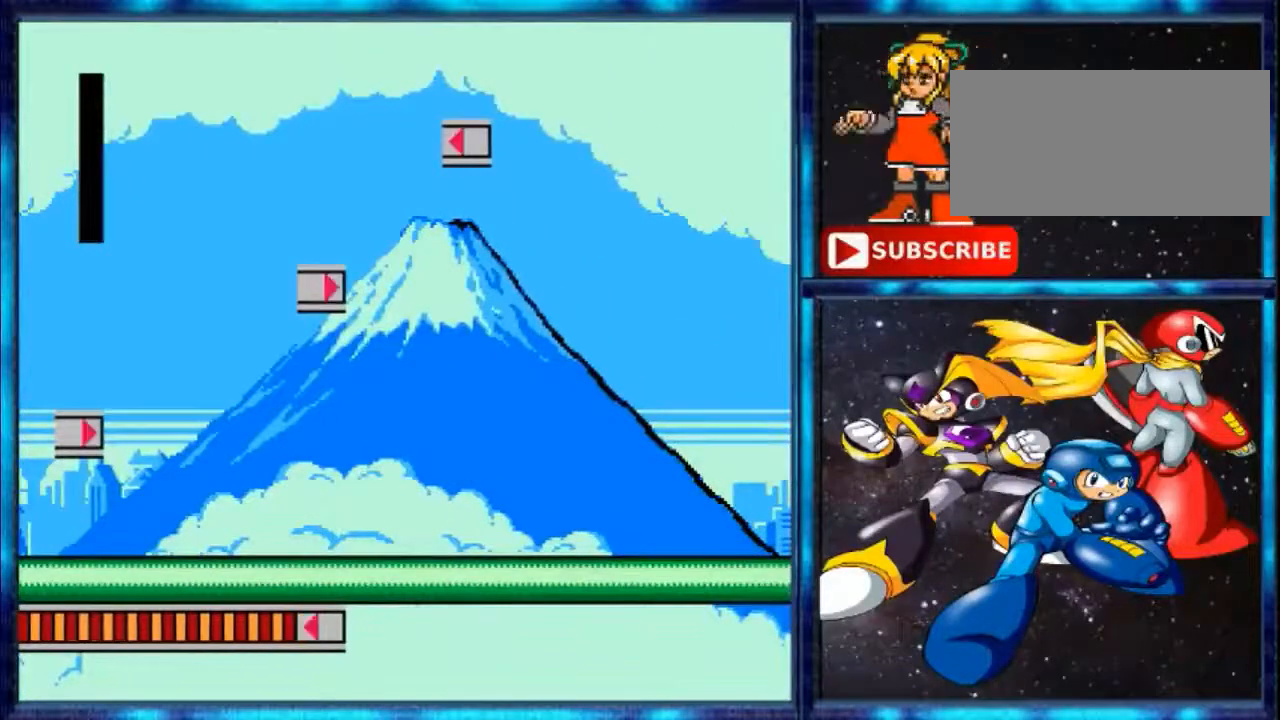
{"buttons": ["DPAD_LEFT"], "events": [[100, "DPAD_LEFT", "down"], [334, "A", "down"], [467, "A", "up"]]}
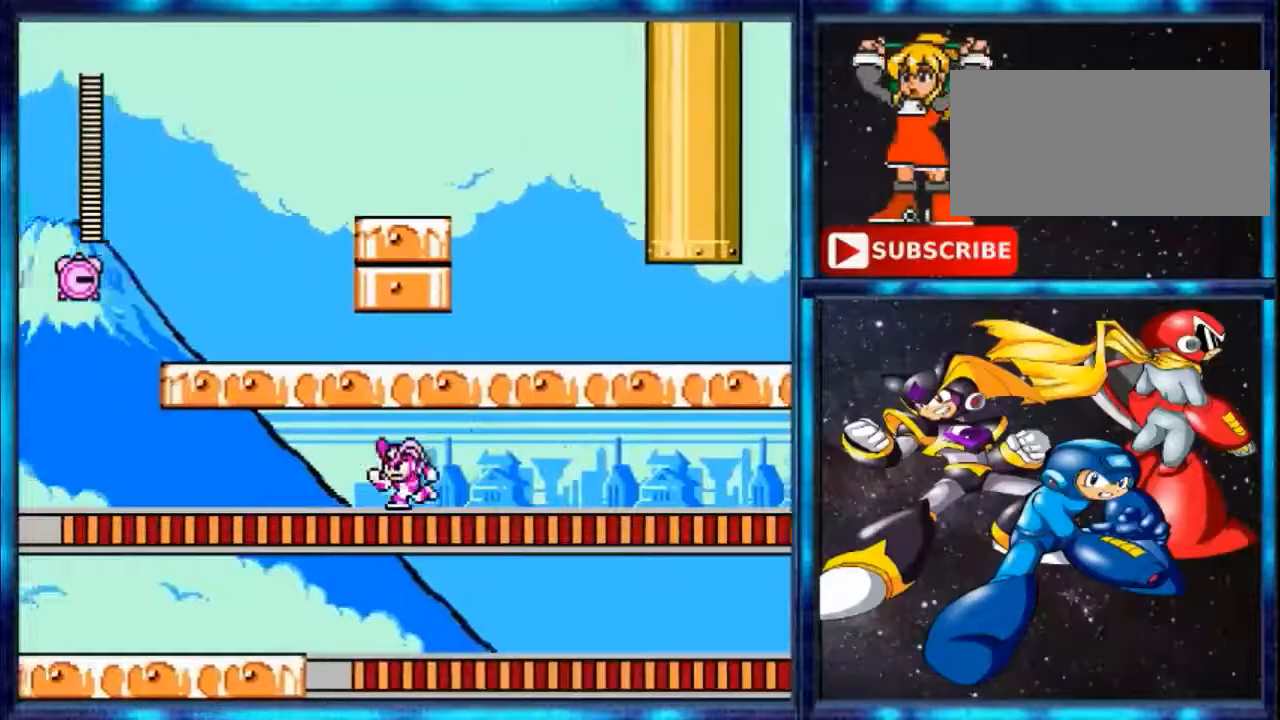
{"buttons": ["DPAD_LEFT"], "events": [[133, "Y", "down"], [200, "A", "down"], [200, "Y", "up"], [434, "A", "up"]]}
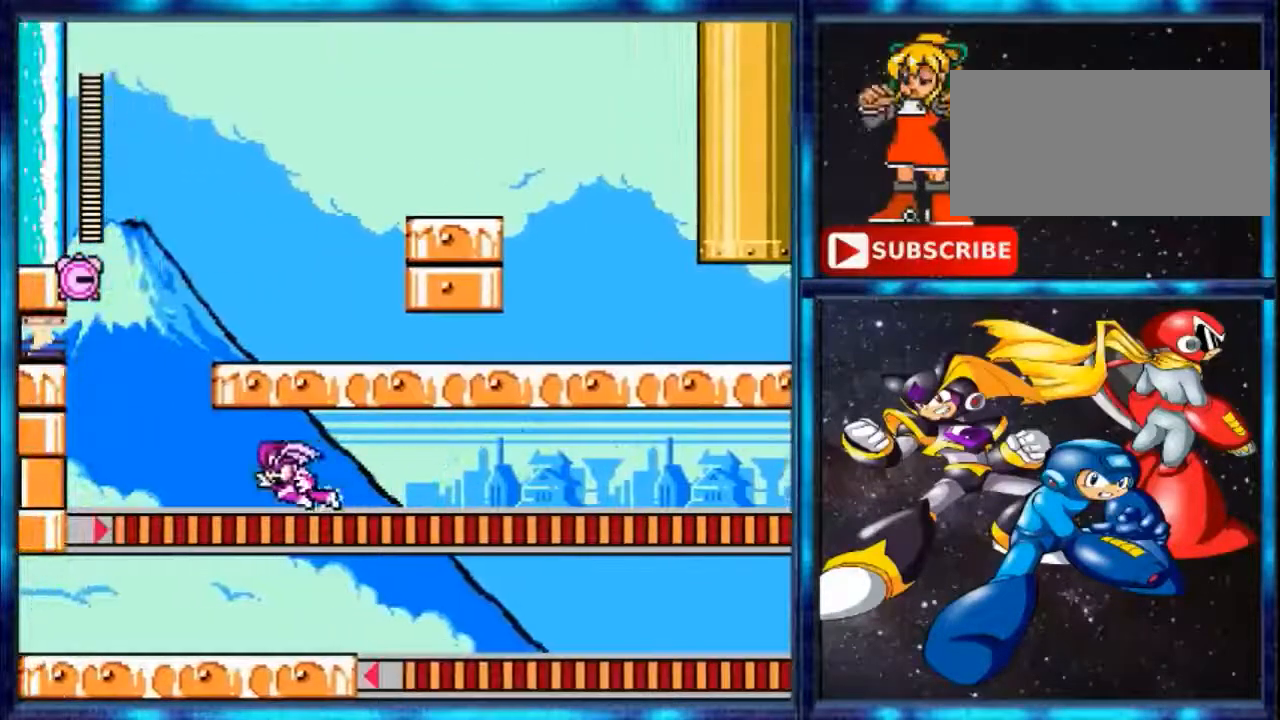
{"buttons": ["DPAD_LEFT"], "events": [[34, "Y", "down"], [167, "A", "down"], [167, "Y", "up"], [334, "A", "up"]]}
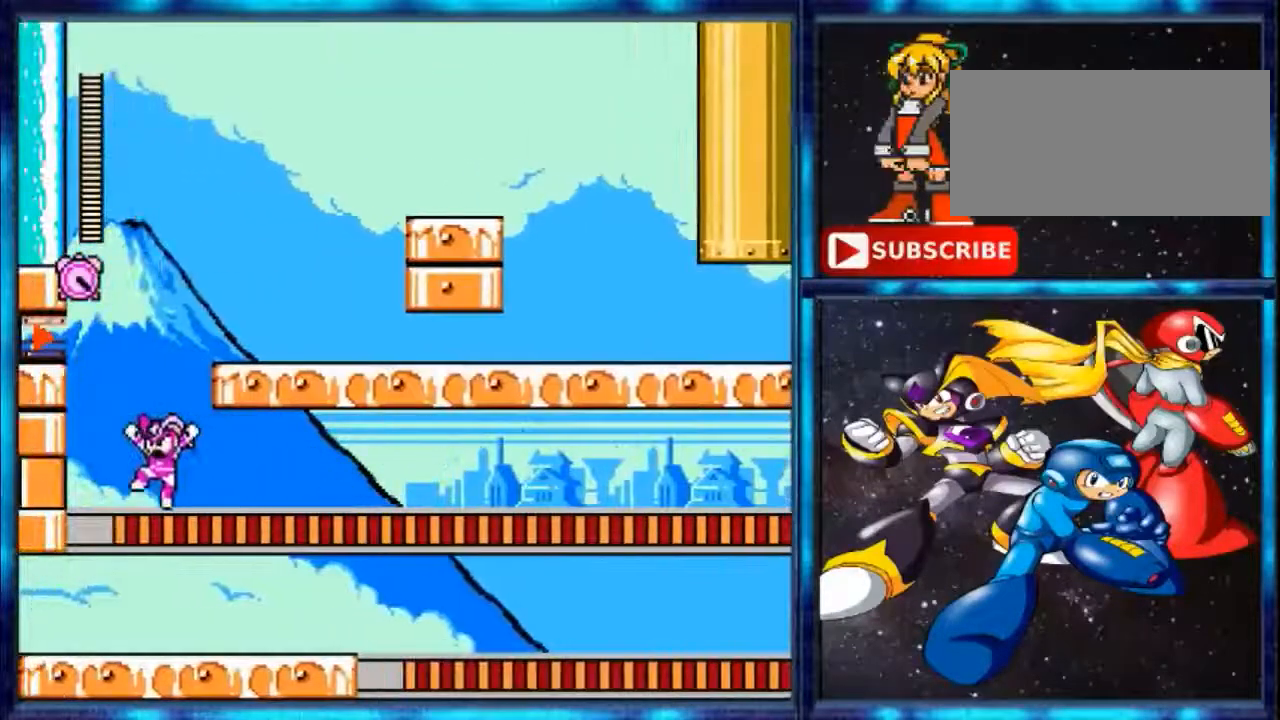
{"buttons": ["DPAD_RIGHT"]}
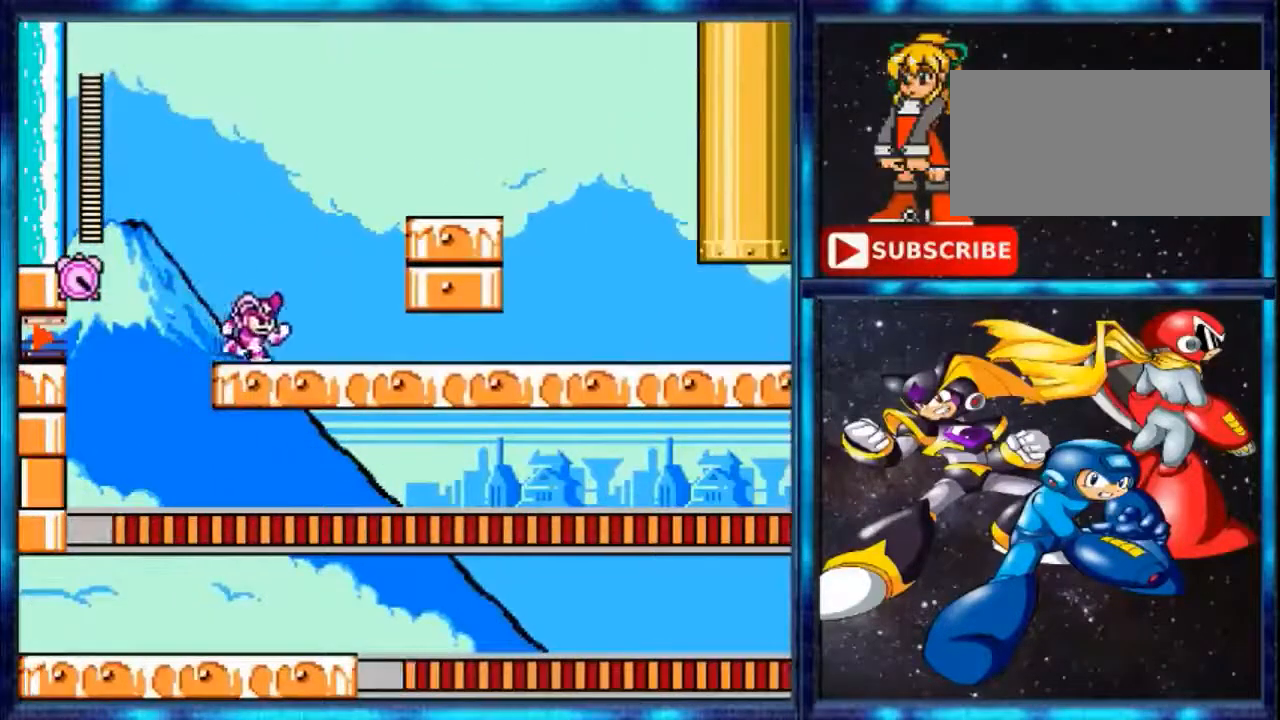
{"buttons": ["A", "DPAD_RIGHT"], "events": [[134, "Y", "down"], [301, "Y", "up"], [334, "A", "down"]]}
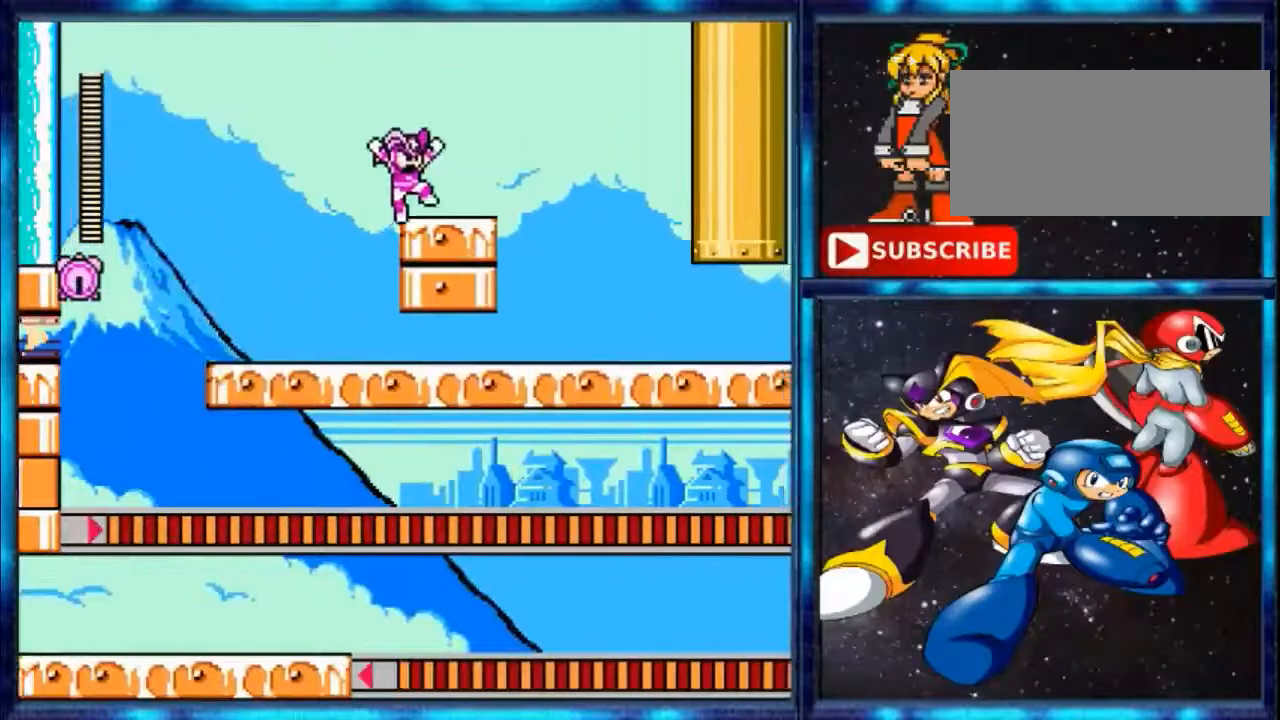
{"buttons": ["DPAD_RIGHT"], "events": [[200, "A", "up"], [333, "Y", "down"], [467, "Y", "up"]]}
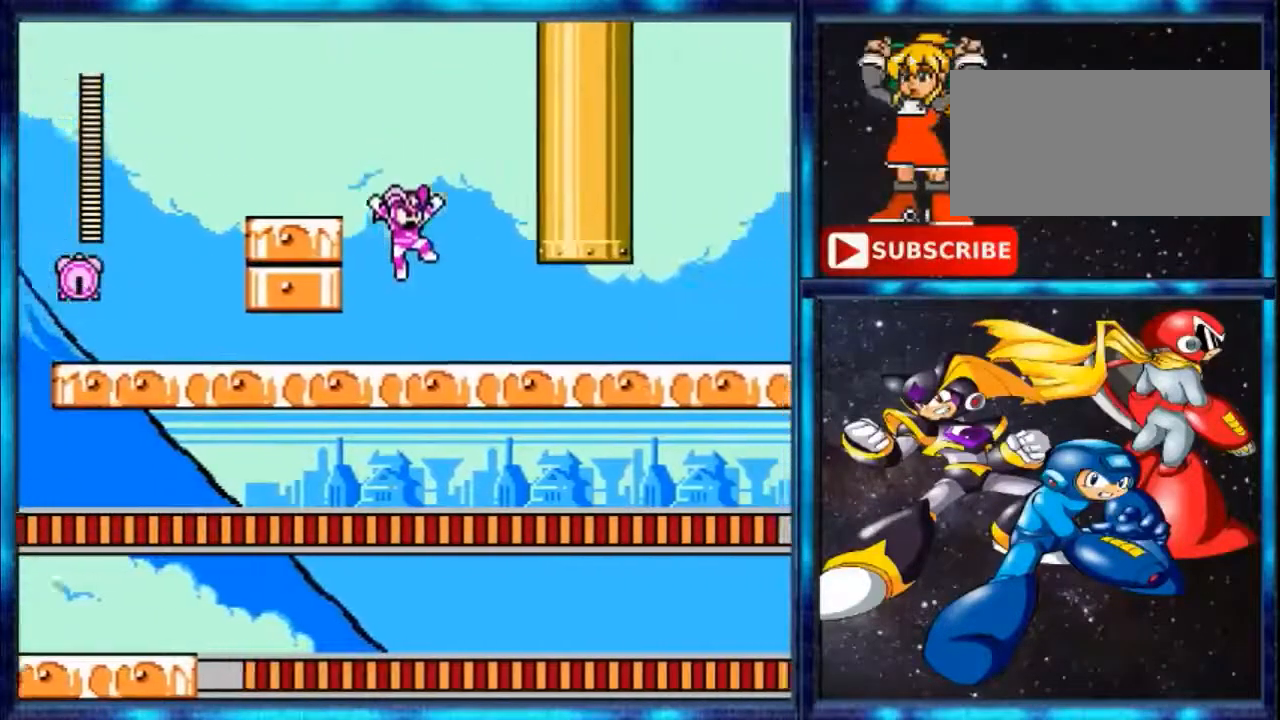
{"buttons": ["Y", "DPAD_RIGHT"], "events": [[267, "Y", "down"]]}
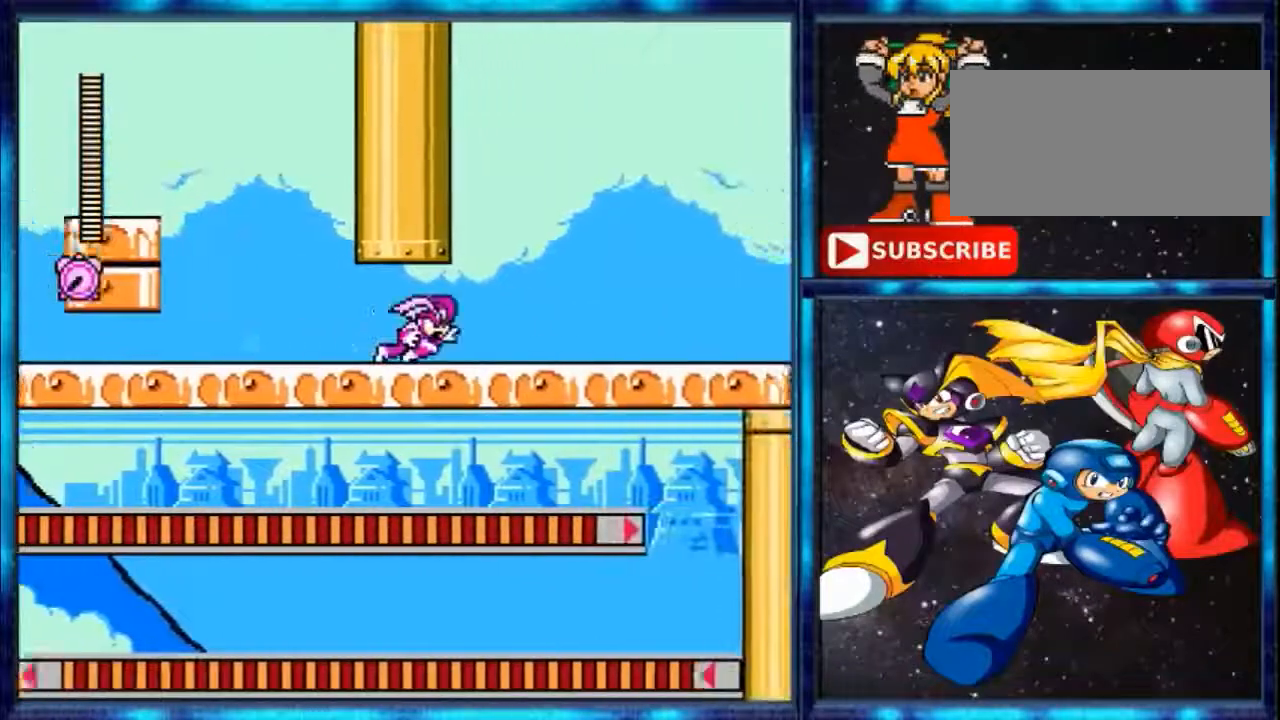
{"buttons": ["Y", "DPAD_RIGHT"], "events": [[200, "Y", "up"], [333, "Y", "down"]]}
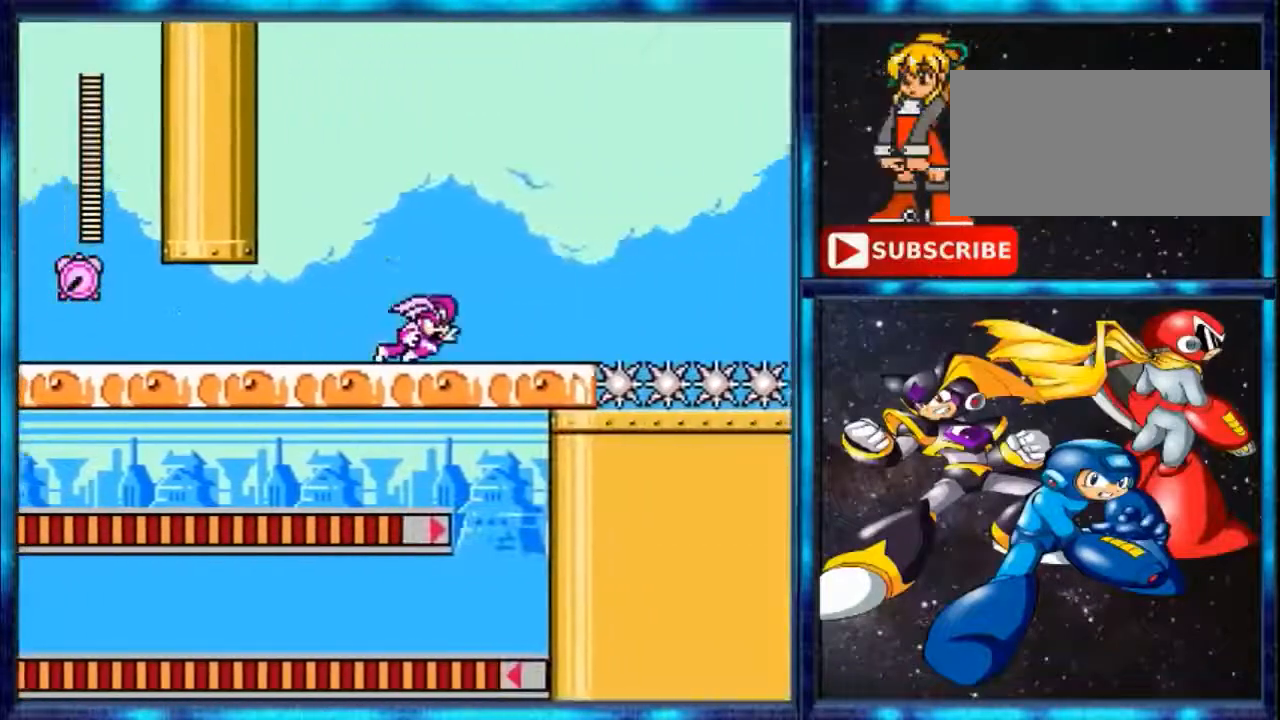
{"buttons": ["Y", "DPAD_RIGHT"], "events": [[200, "Y", "up"], [401, "Y", "down"]]}
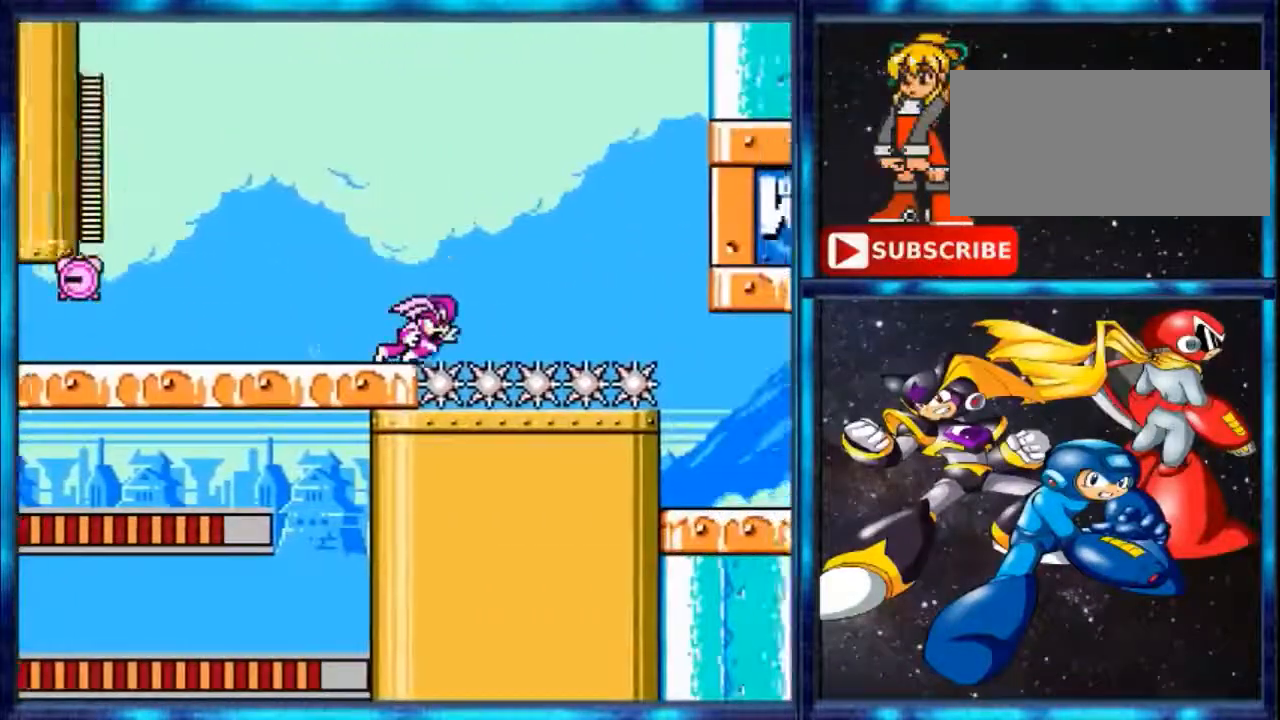
{"buttons": ["A", "DPAD_LEFT"], "events": [[100, "Y", "up"], [167, "A", "down"], [167, "DPAD_UP", "down"], [200, "DPAD_RIGHT", "up"], [233, "DPAD_LEFT", "down"], [233, "DPAD_UP", "up"]]}
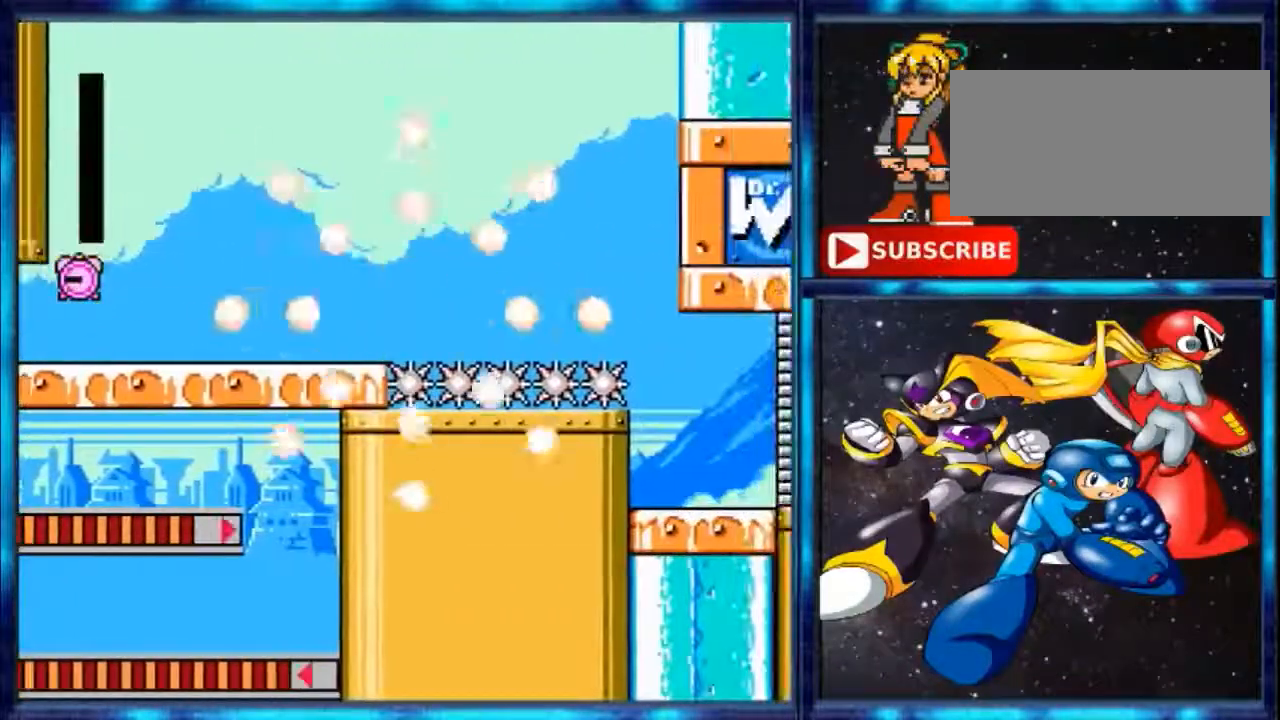
{"buttons": ["DPAD_LEFT"], "events": [[167, "A", "up"]]}
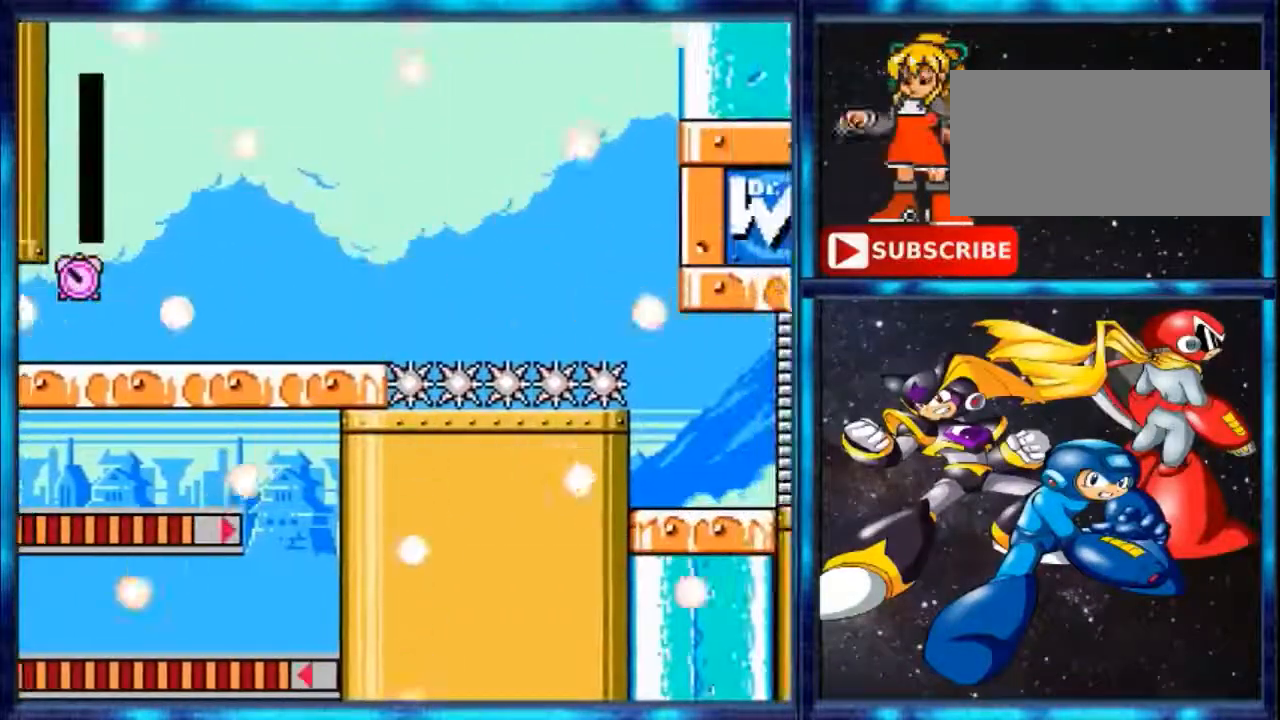
{"buttons": [], "events": [[233, "DPAD_LEFT", "up"]]}
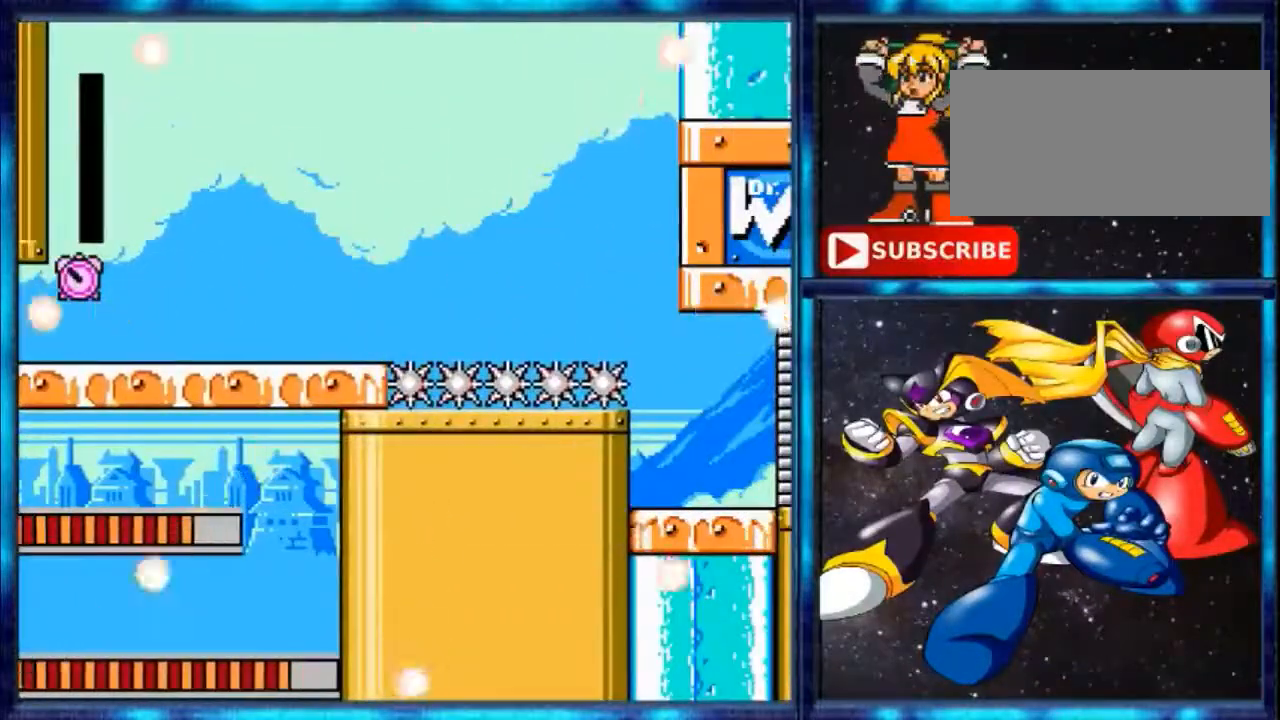
{"buttons": [], "events": []}
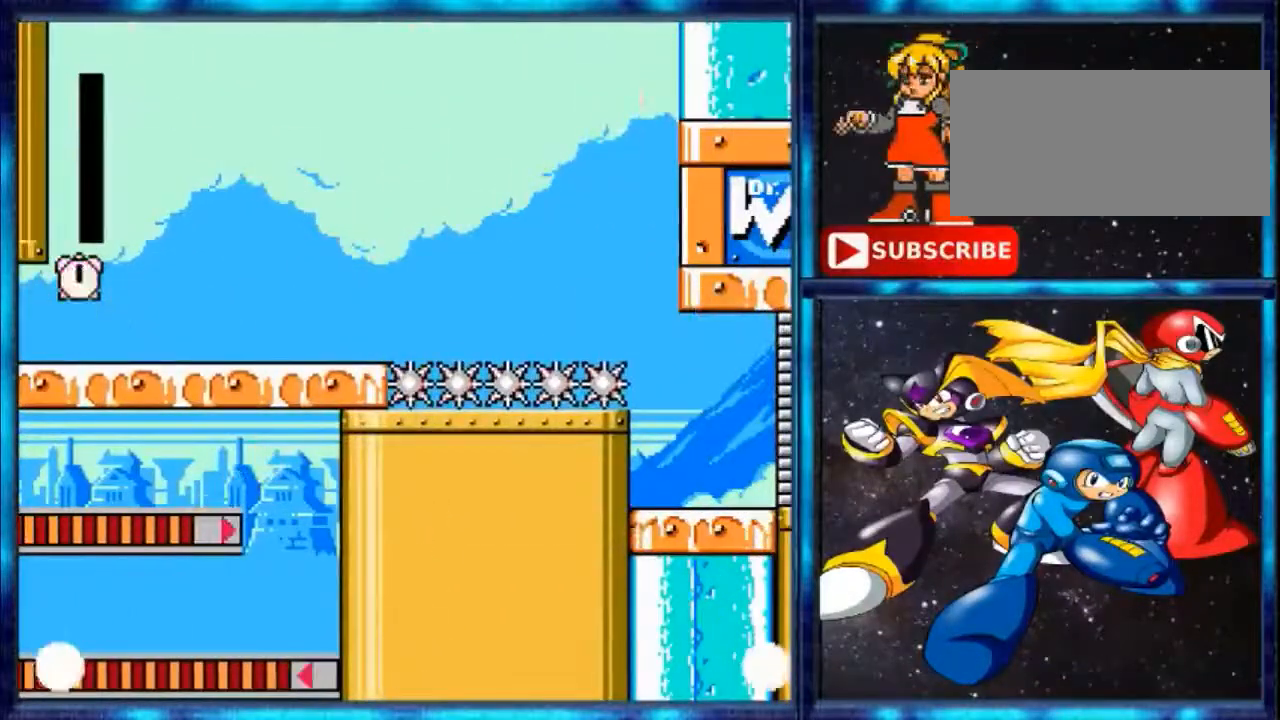
{"buttons": [], "events": []}
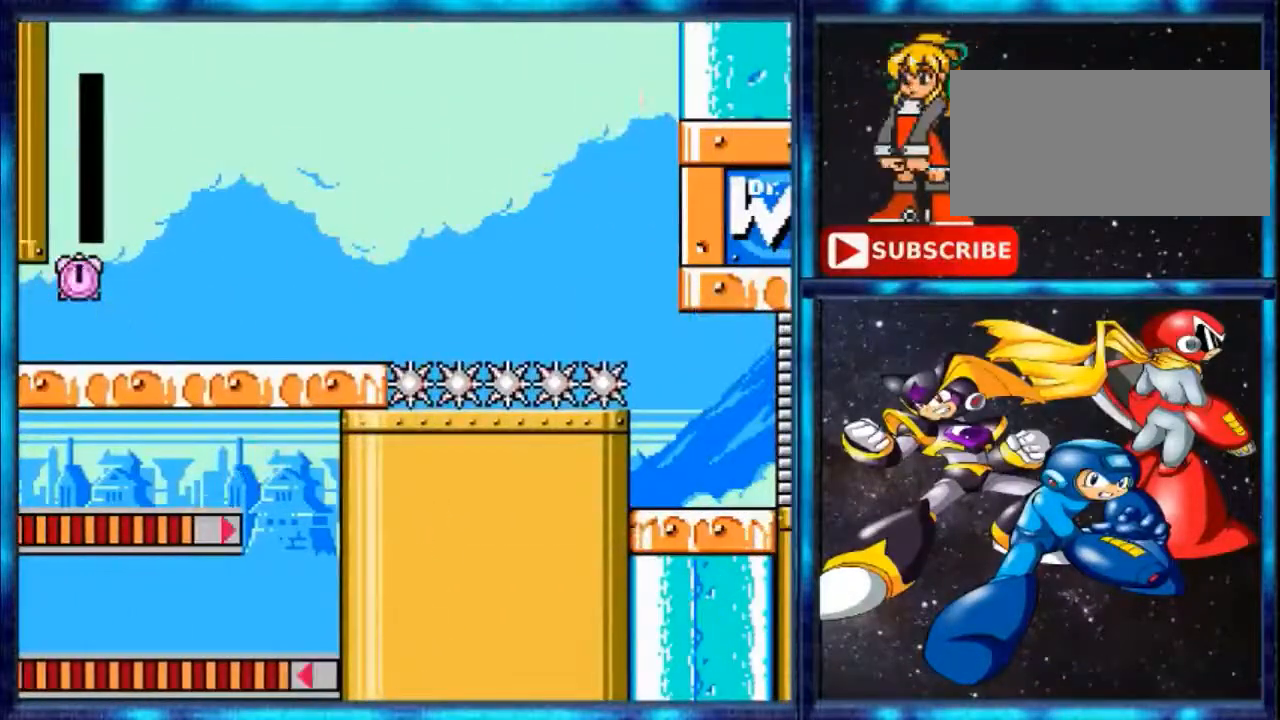
{"buttons": [], "events": []}
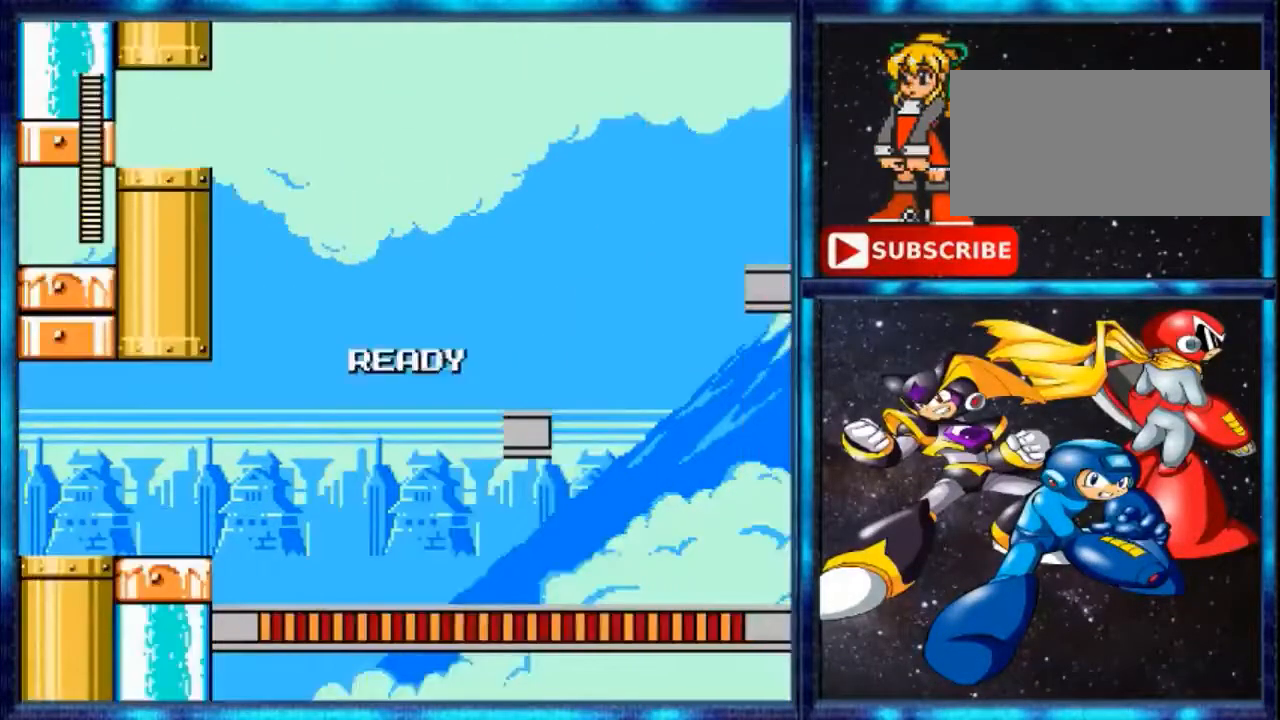
{"buttons": [], "events": []}
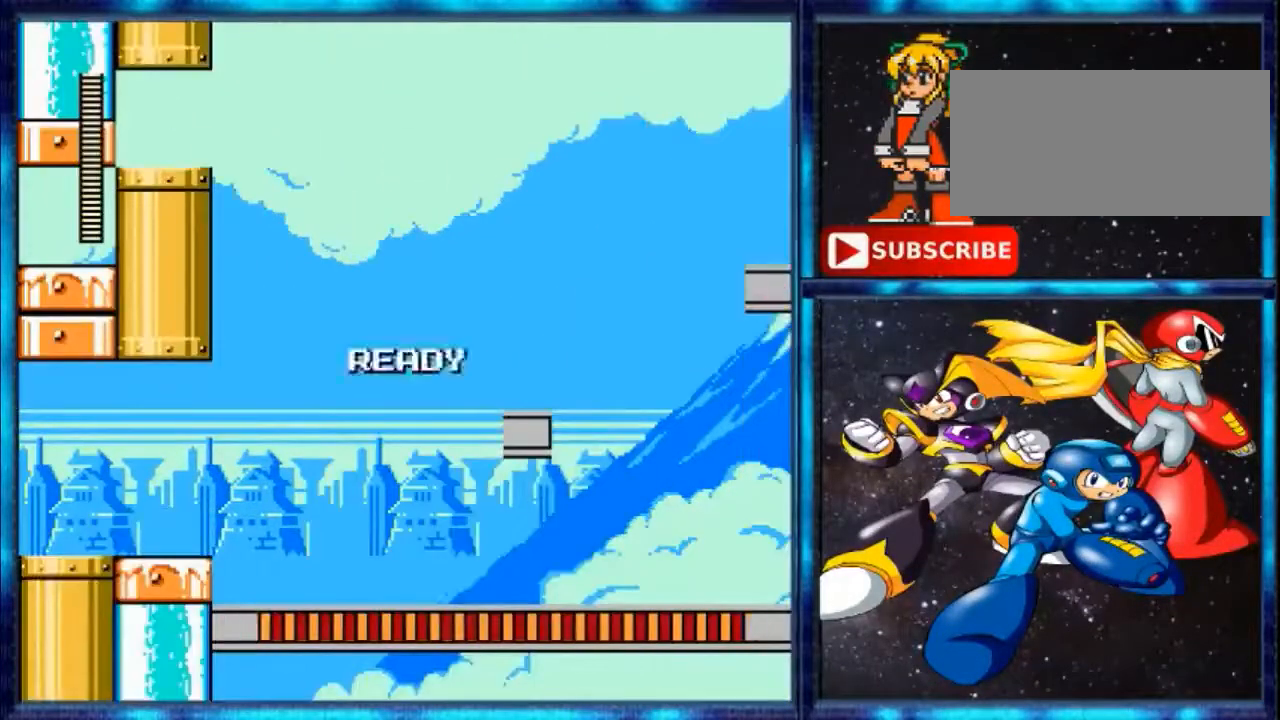
{"buttons": [], "events": []}
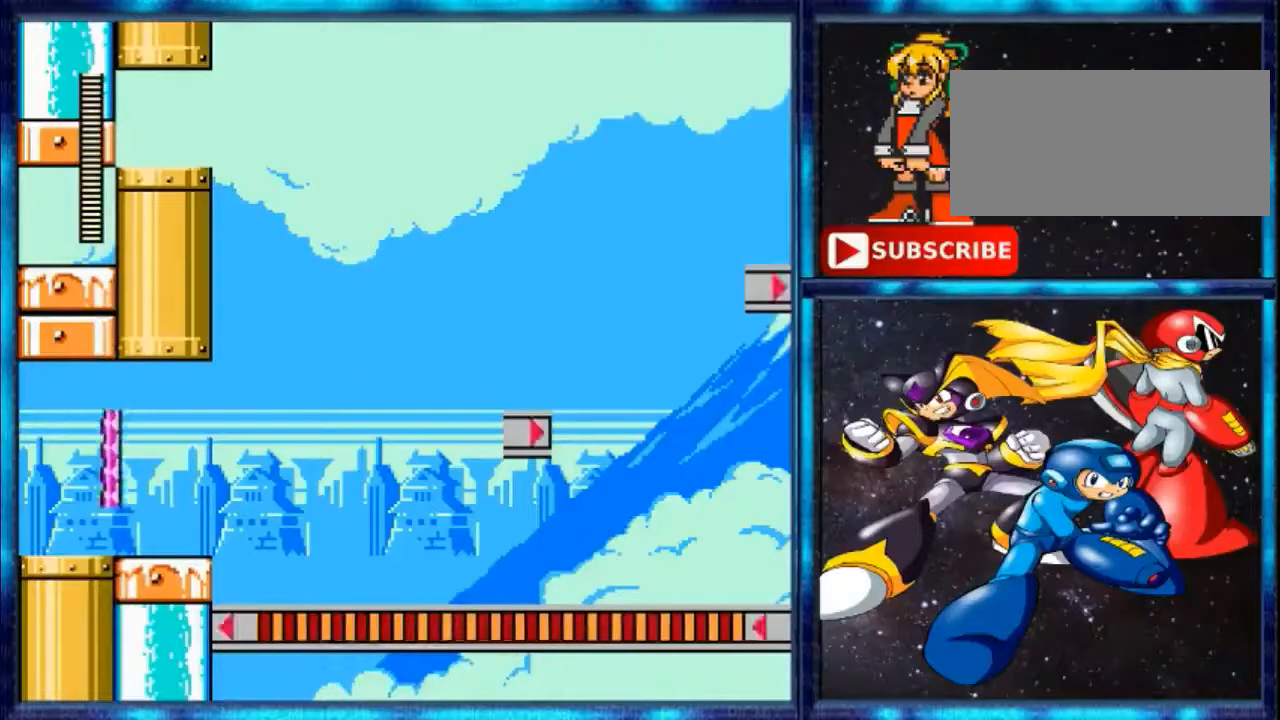
{"buttons": [], "events": []}
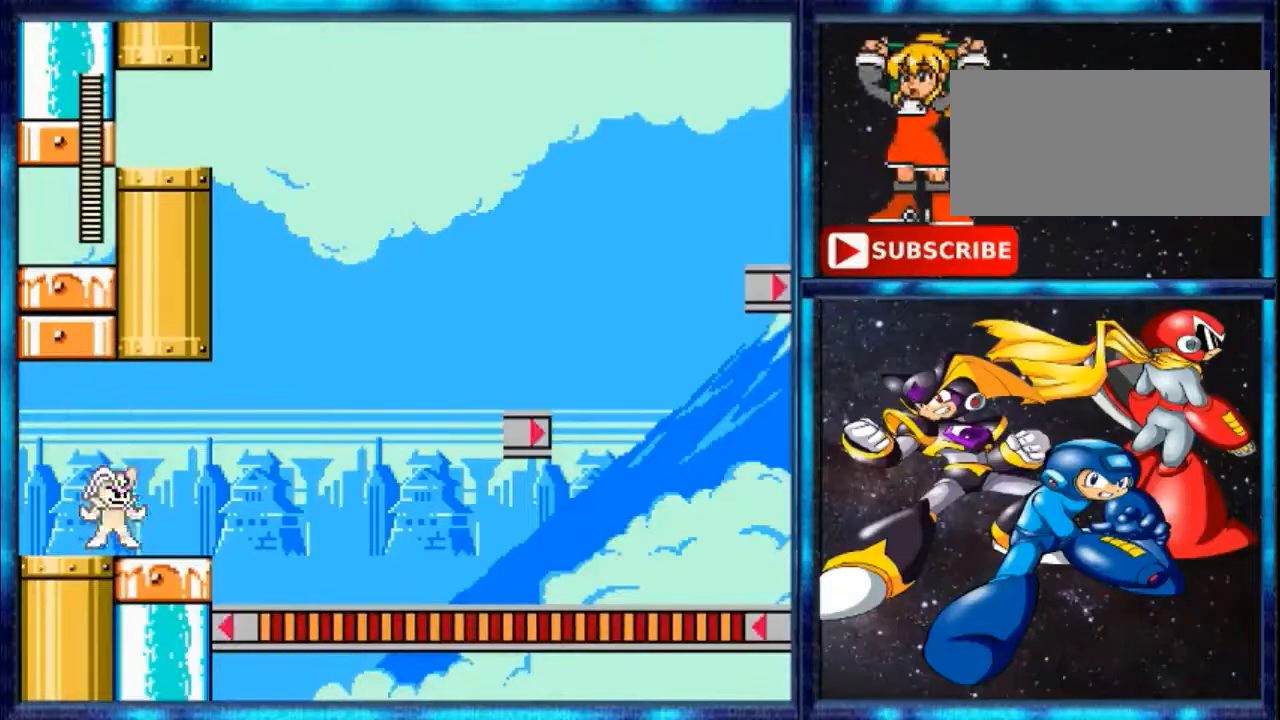
{"buttons": ["DPAD_RIGHT"], "events": [[267, "DPAD_RIGHT", "down"]]}
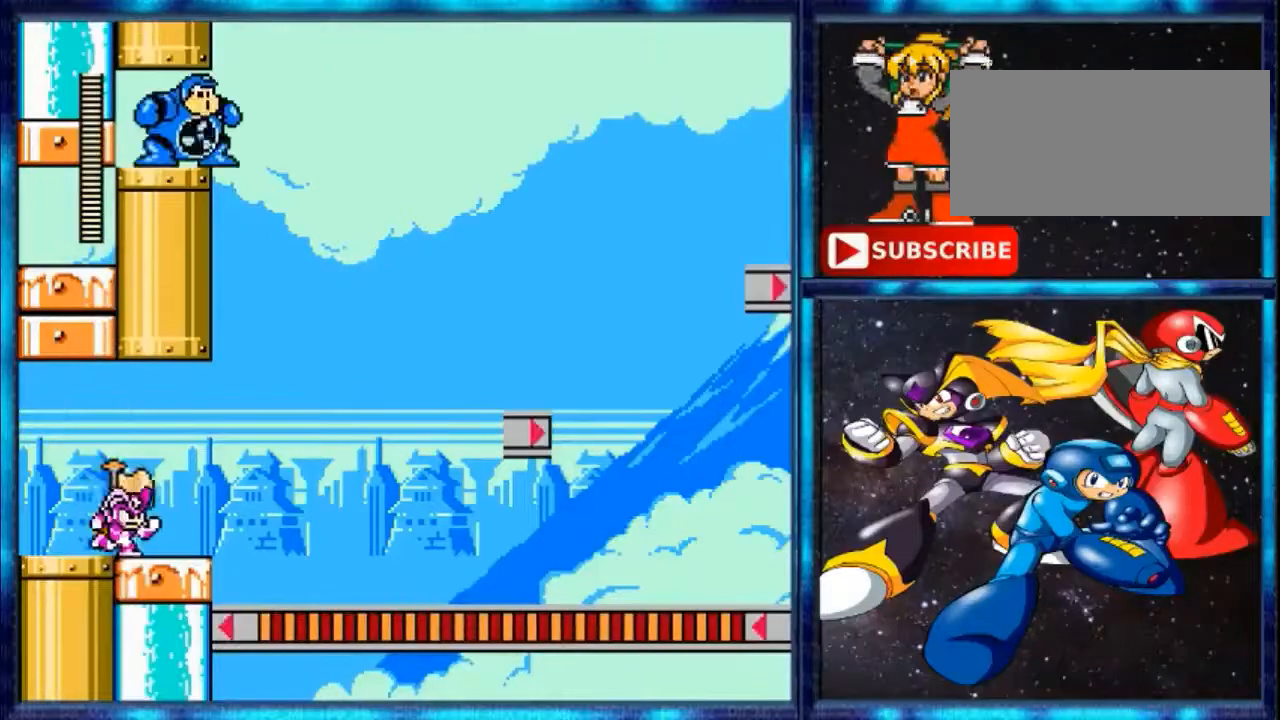
{"buttons": ["A", "DPAD_RIGHT"], "events": [[400, "Y", "down"], [467, "A", "down"], [467, "Y", "up"]]}
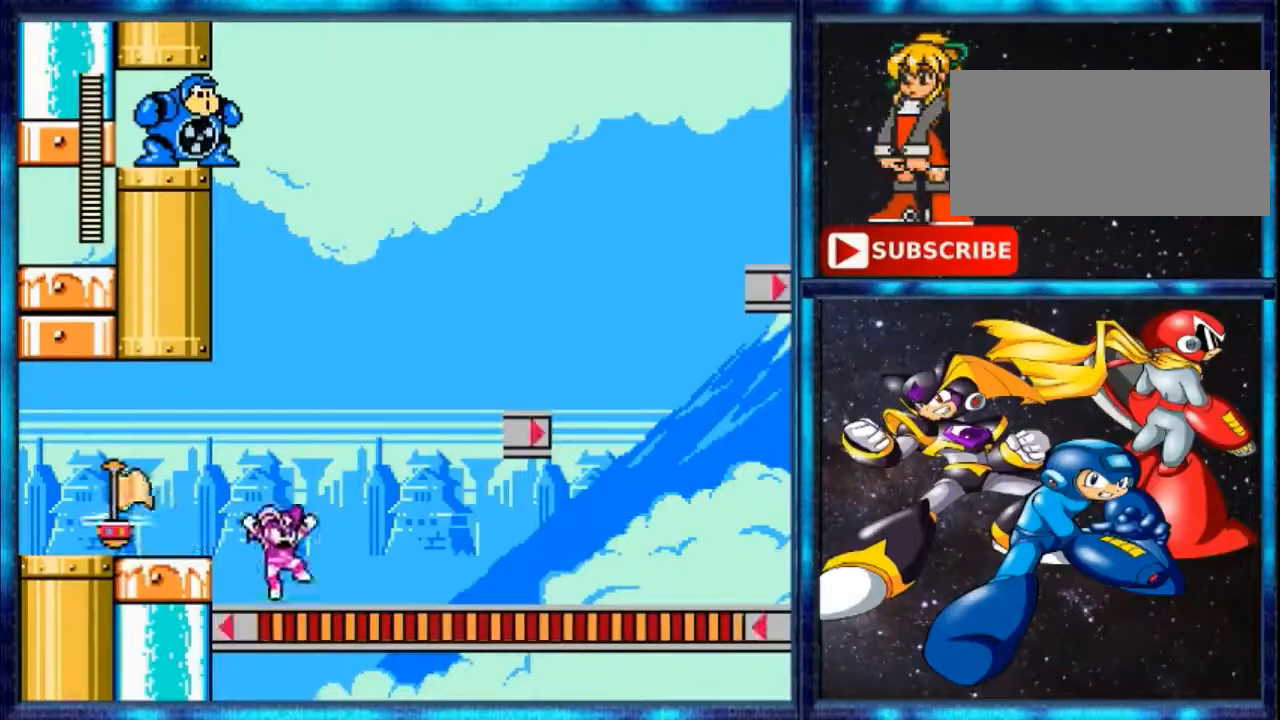
{"buttons": ["DPAD_LEFT"], "events": [[334, "DPAD_RIGHT", "up"], [401, "A", "up"], [467, "DPAD_LEFT", "down"]]}
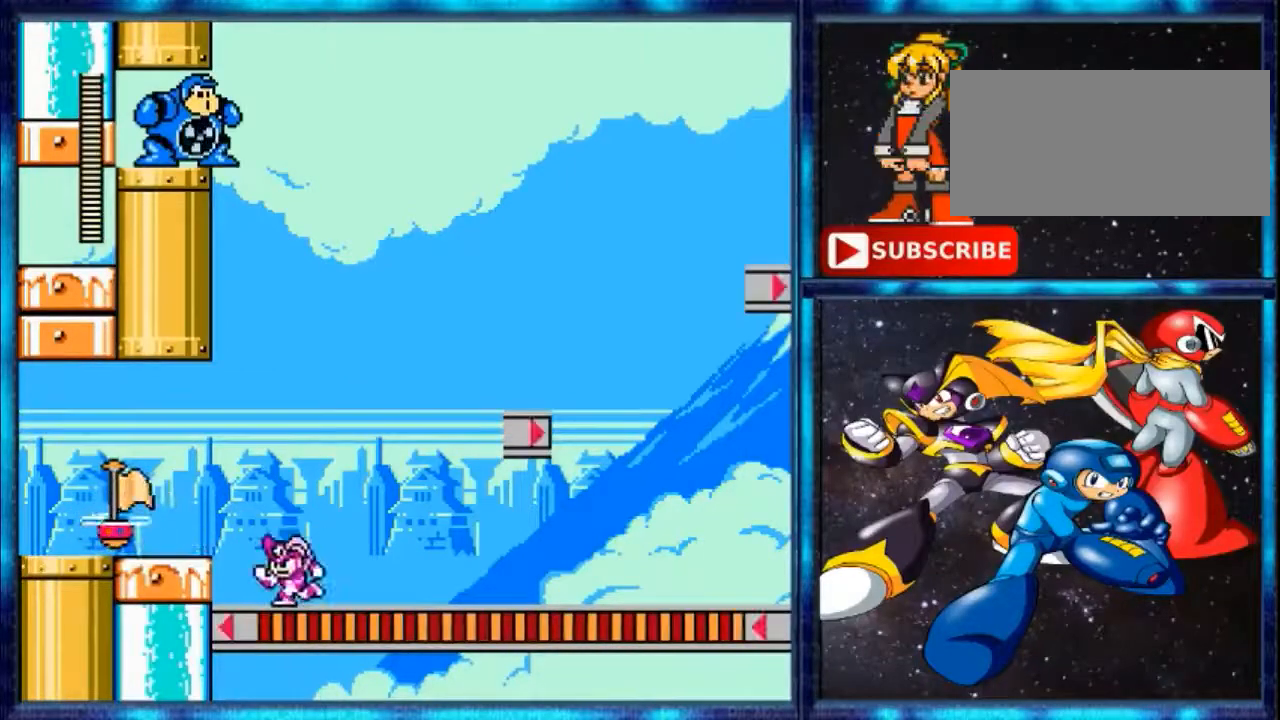
{"buttons": ["DPAD_LEFT"], "events": [[167, "A", "down"], [267, "A", "up"]]}
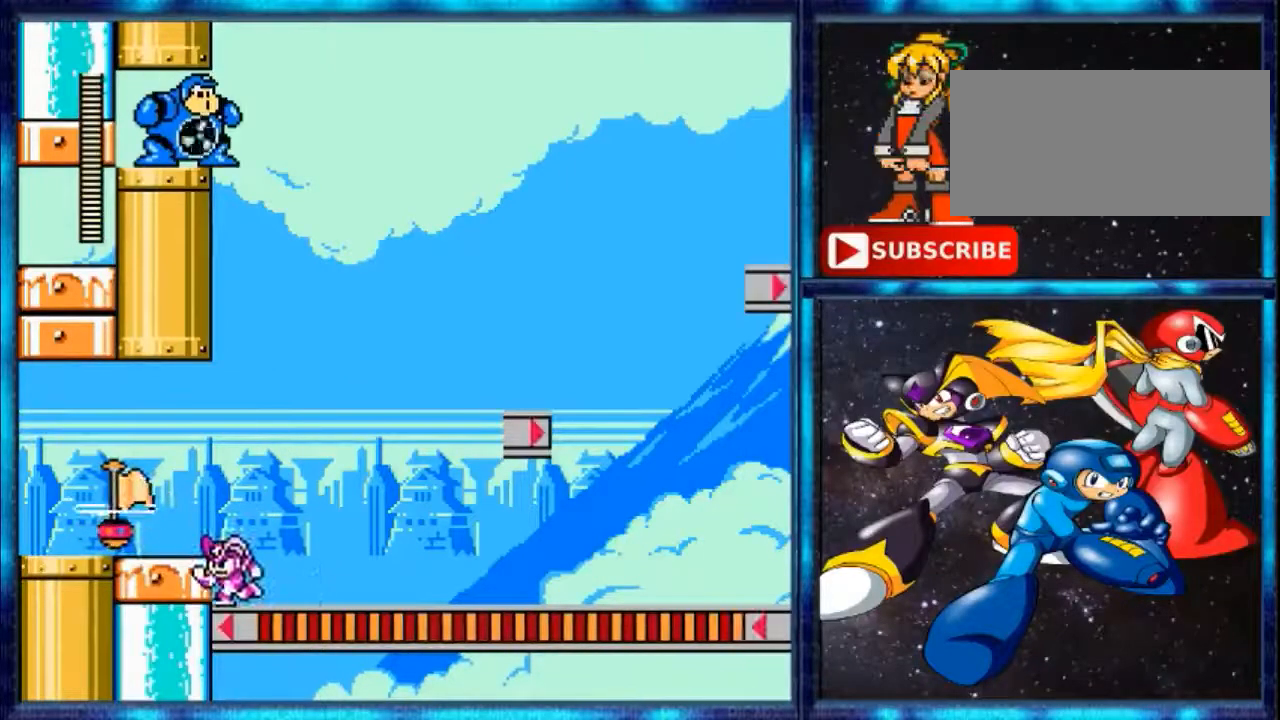
{"buttons": ["DPAD_LEFT"], "events": [[267, "A", "down"], [401, "A", "up"]]}